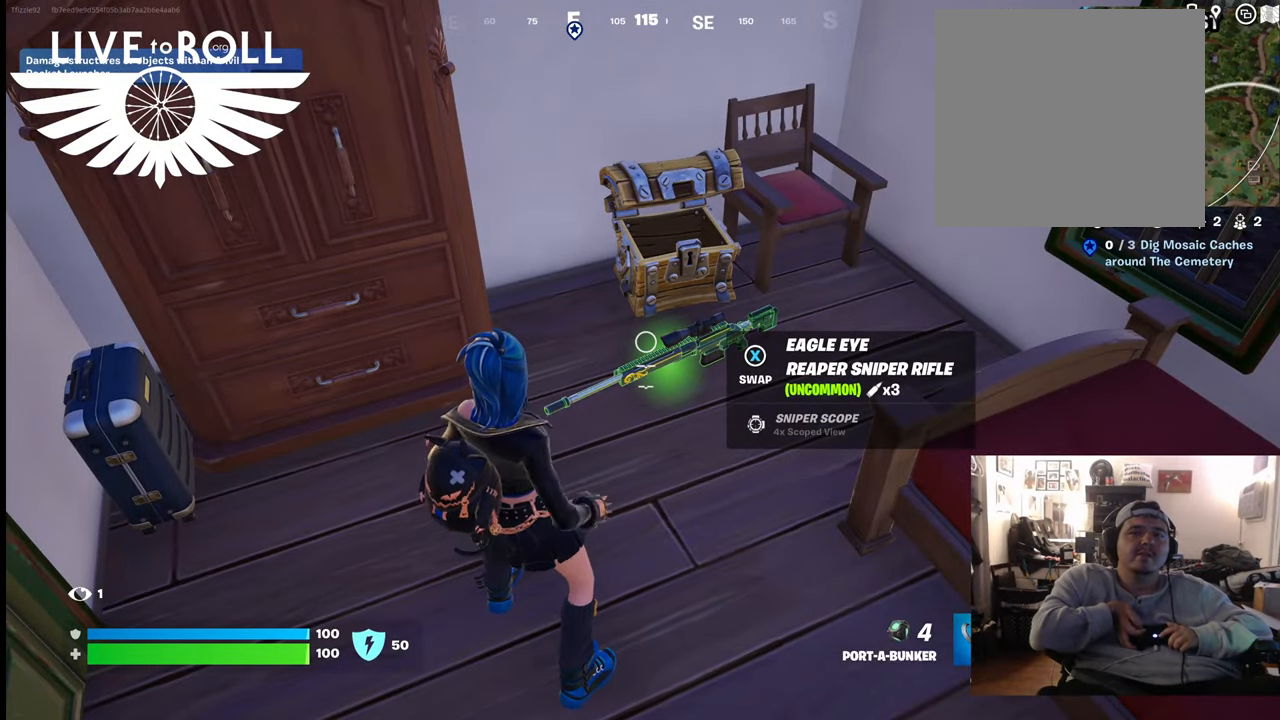
Gameplay with a controller (Xbox layout); each line is a JSON object with the inputs held at the frame after it. "events" lists button and stick changes between this image and that frame as [ms after this image, input, new state], when the widget could be followed in between.
{"buttons": [], "left_stick": "center", "right_stick": "center", "events": []}
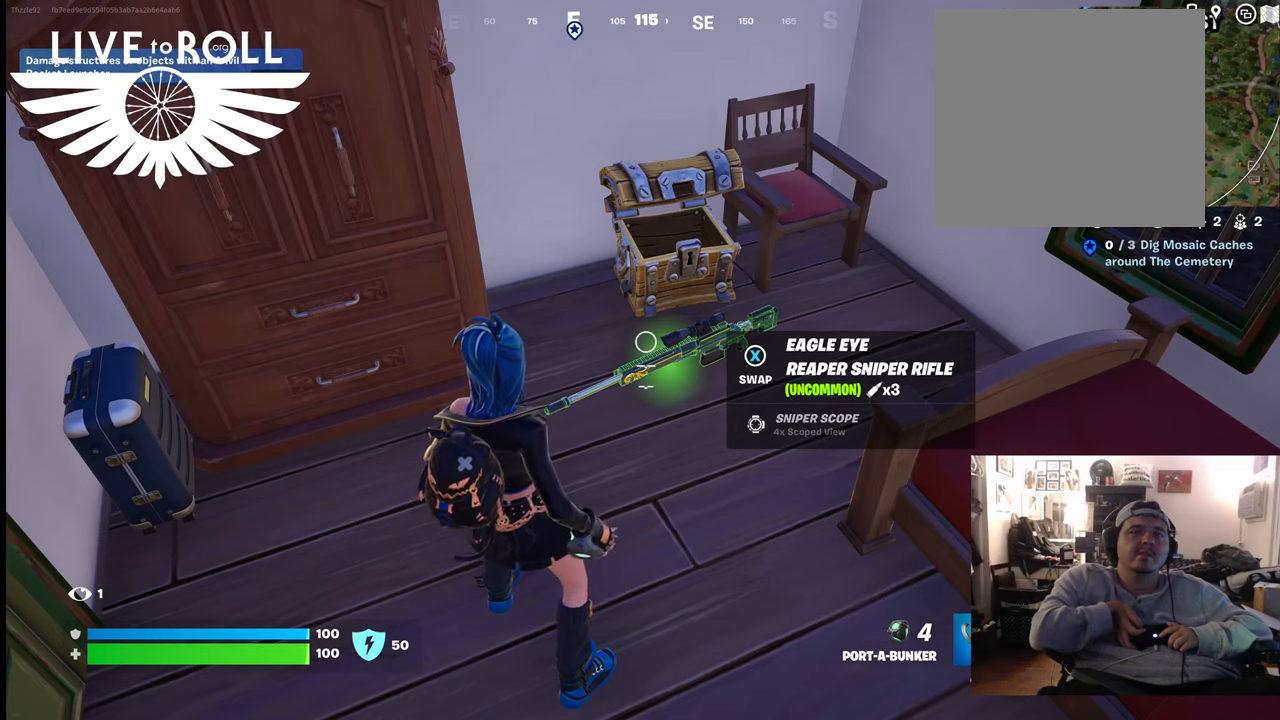
{"buttons": [], "left_stick": "center", "right_stick": "center", "events": []}
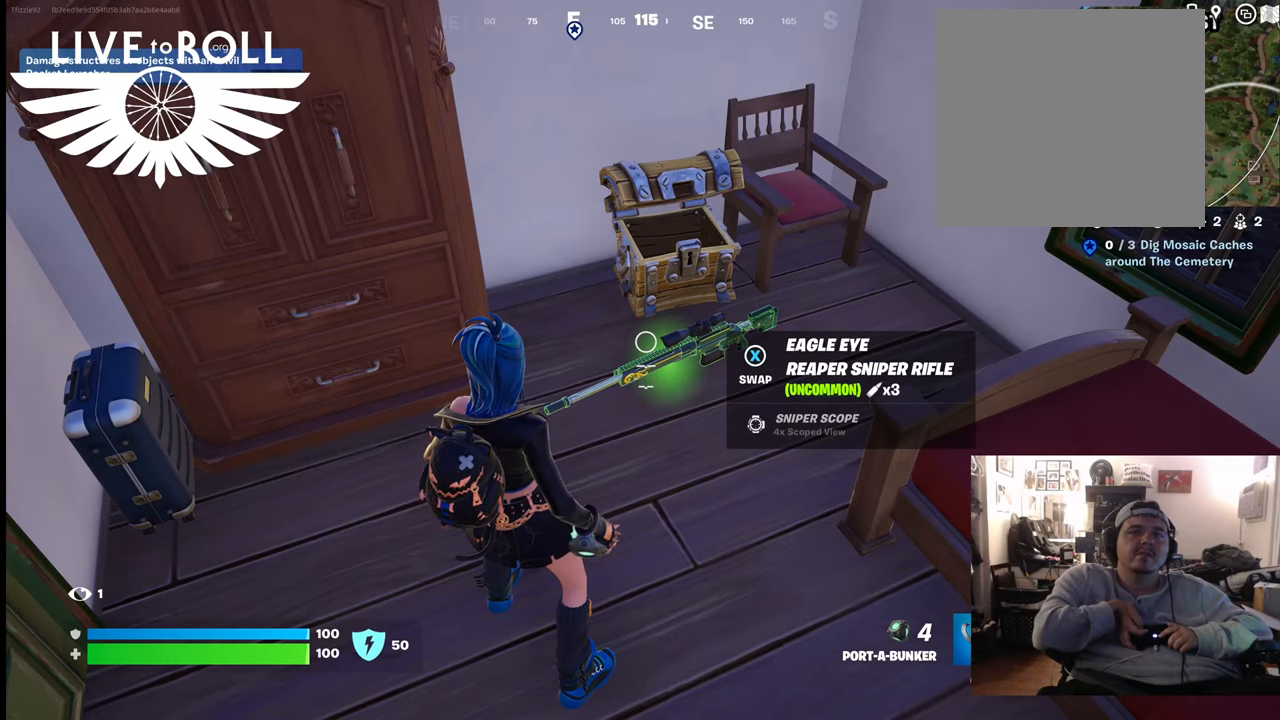
{"buttons": [], "left_stick": "center", "right_stick": "center", "events": []}
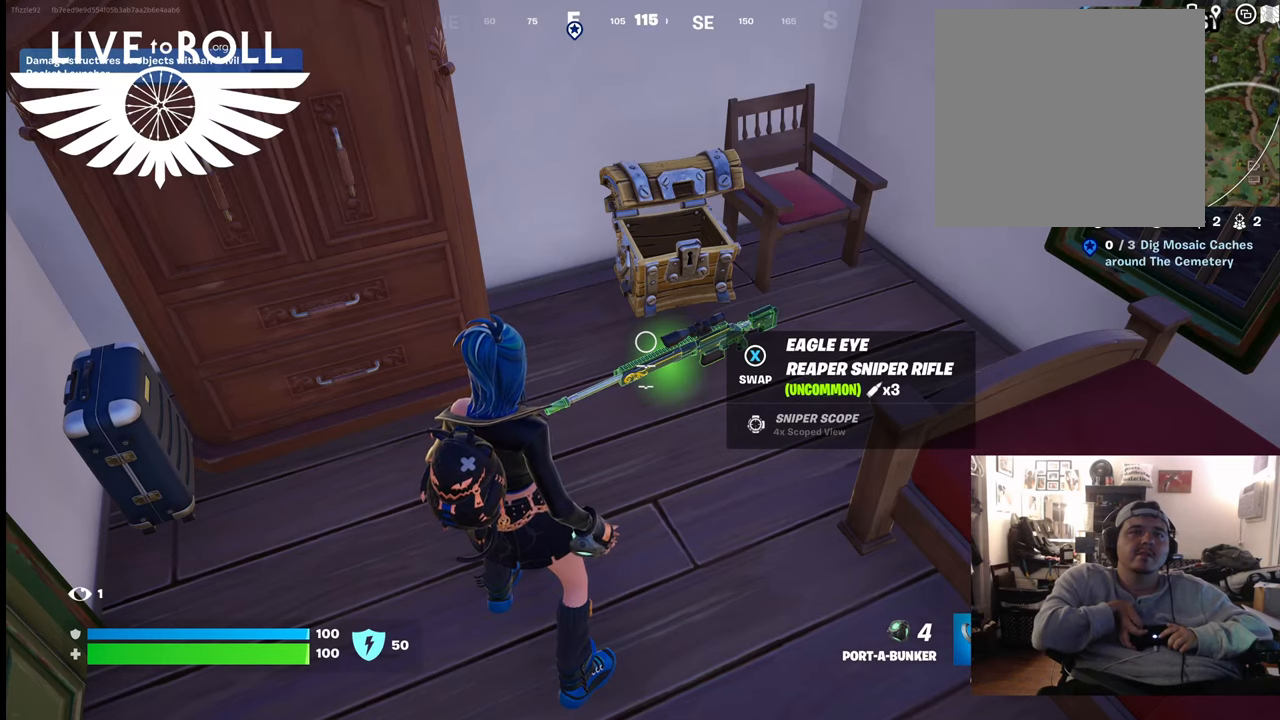
{"buttons": [], "left_stick": "center", "right_stick": "center", "events": []}
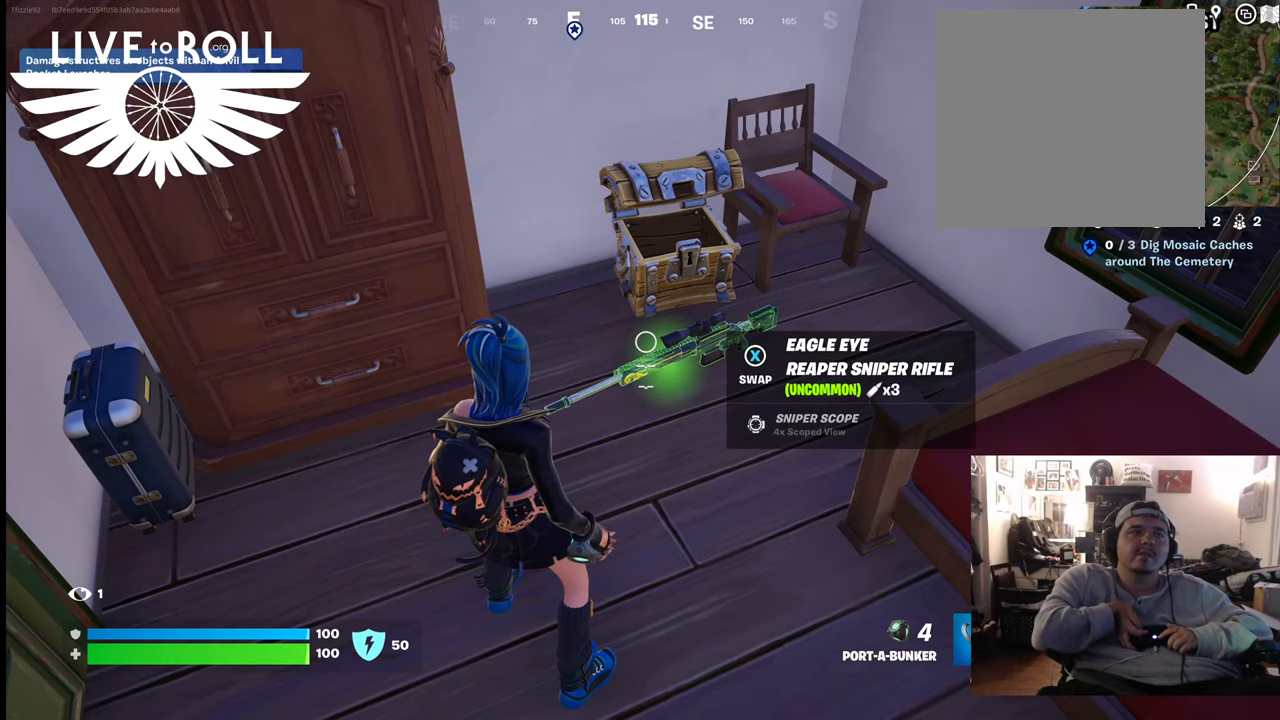
{"buttons": [], "left_stick": "center", "right_stick": "center", "events": [[133, "X", "down"], [267, "X", "up"]]}
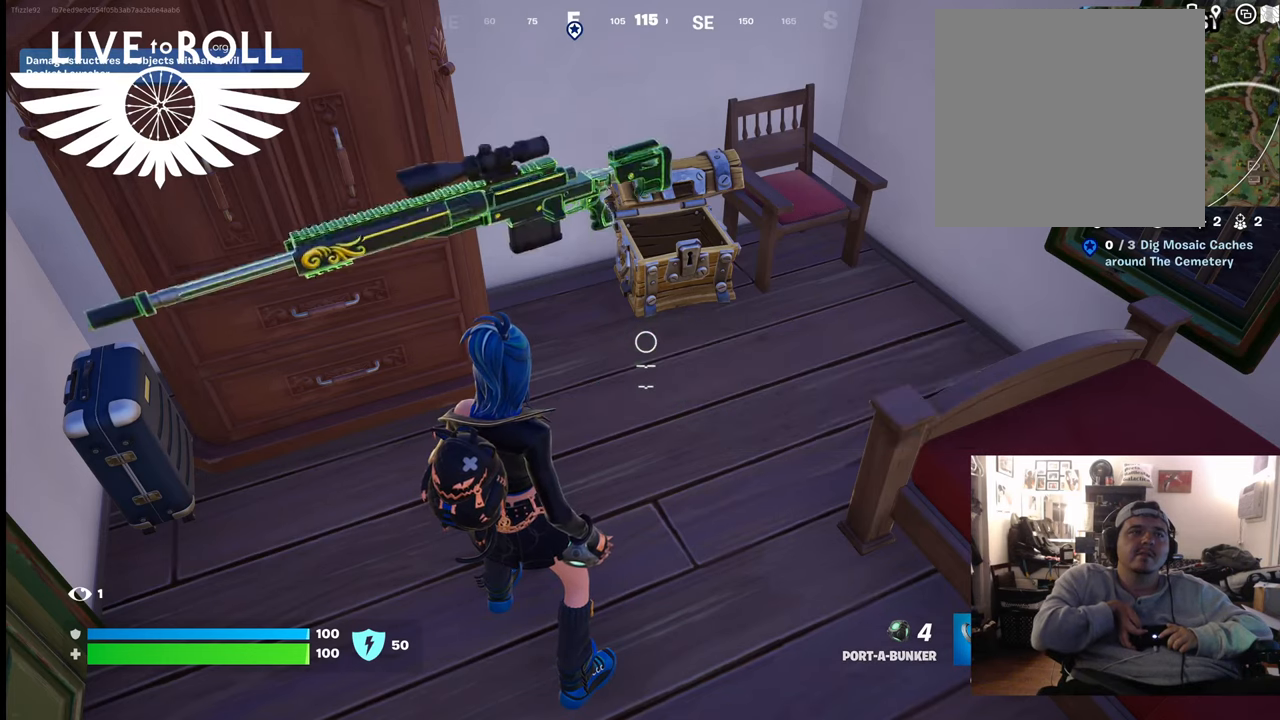
{"buttons": [], "left_stick": "center", "right_stick": "center", "events": []}
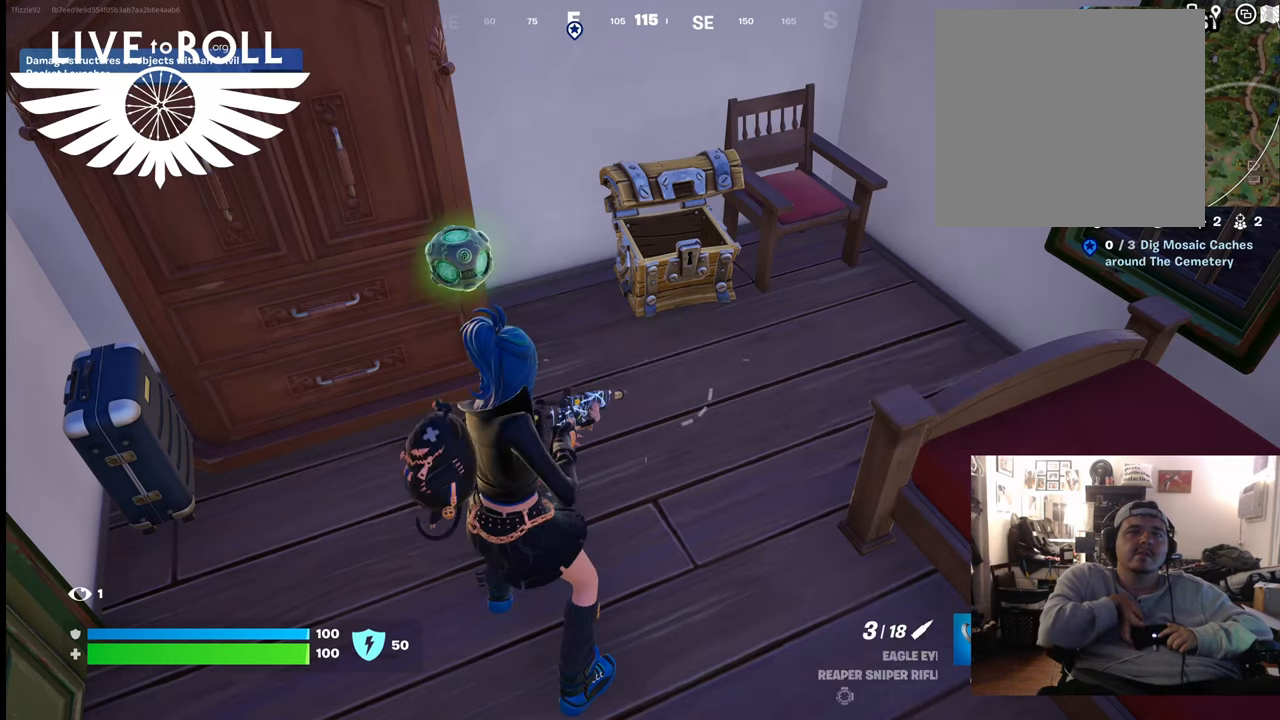
{"buttons": [], "left_stick": "center", "right_stick": "up", "events": [[33, "right_stick", "up"]]}
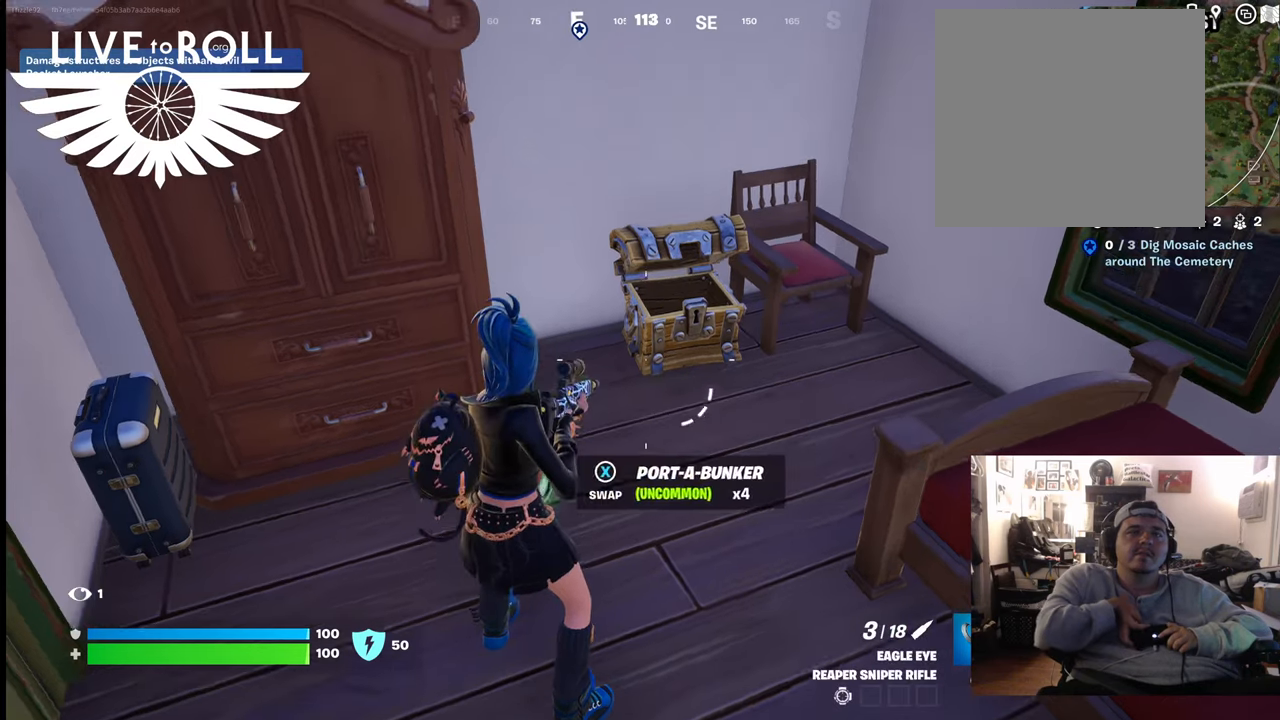
{"buttons": [], "left_stick": "center", "right_stick": "up", "events": []}
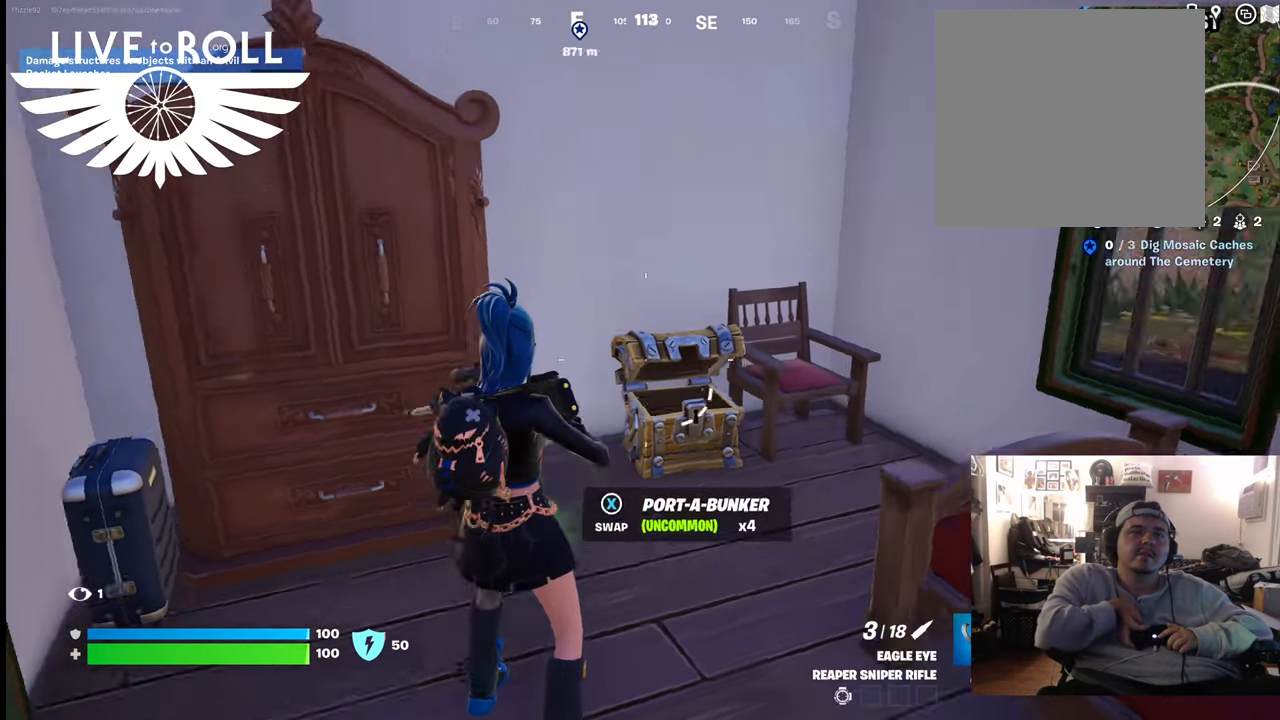
{"buttons": [], "left_stick": "center", "right_stick": "right", "events": [[500, "right_stick", "right"]]}
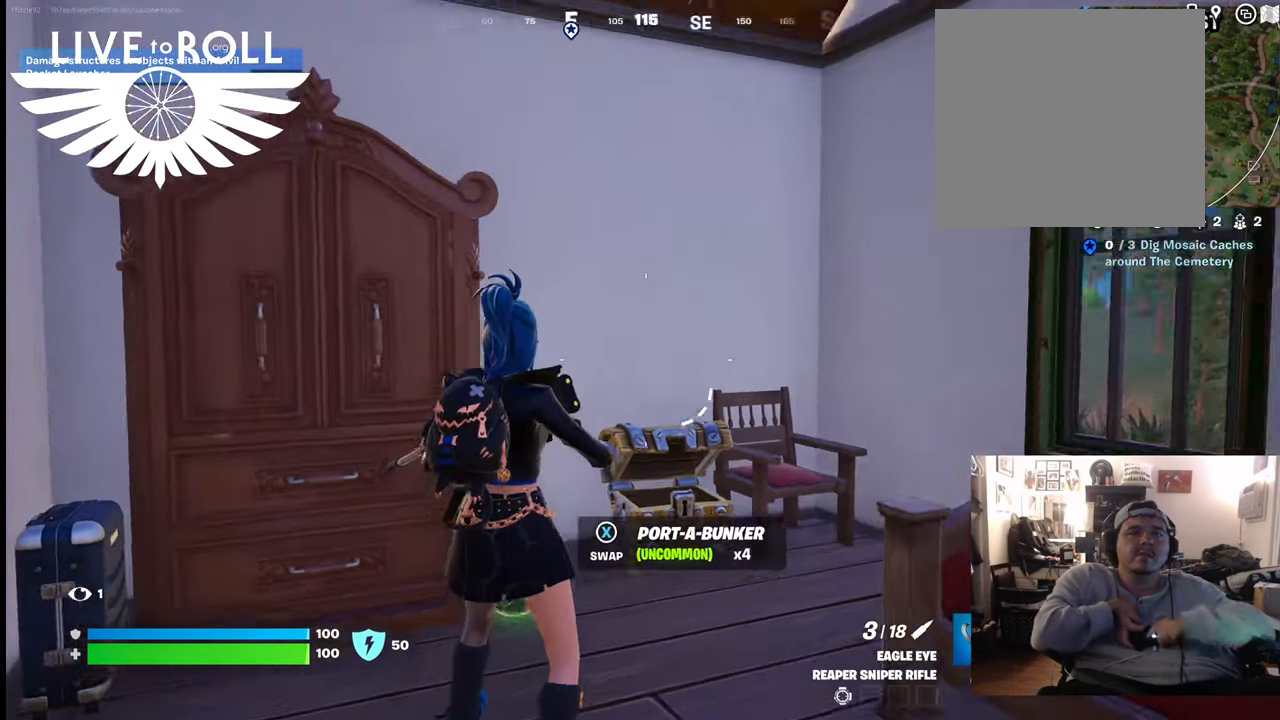
{"buttons": [], "left_stick": "left", "right_stick": "right", "events": [[67, "left_stick", "left"], [133, "left_stick", "up-left"], [500, "left_stick", "left"]]}
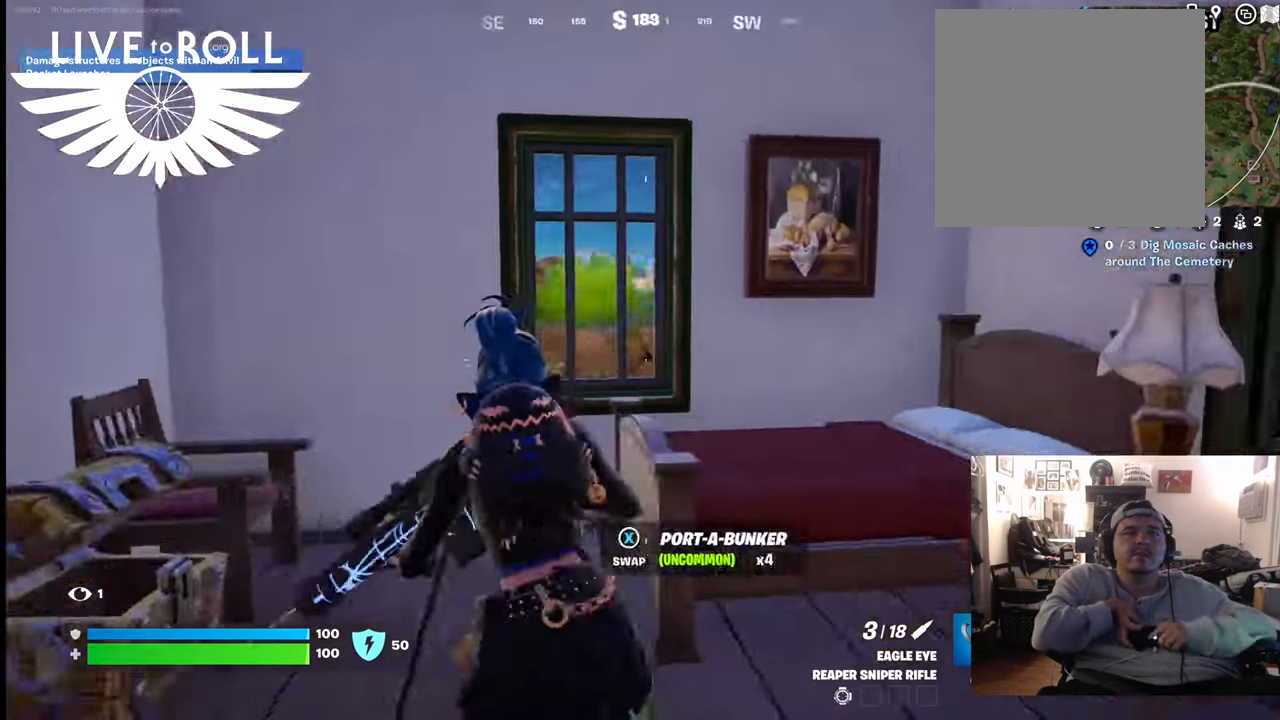
{"buttons": [], "left_stick": "left", "right_stick": "right", "events": []}
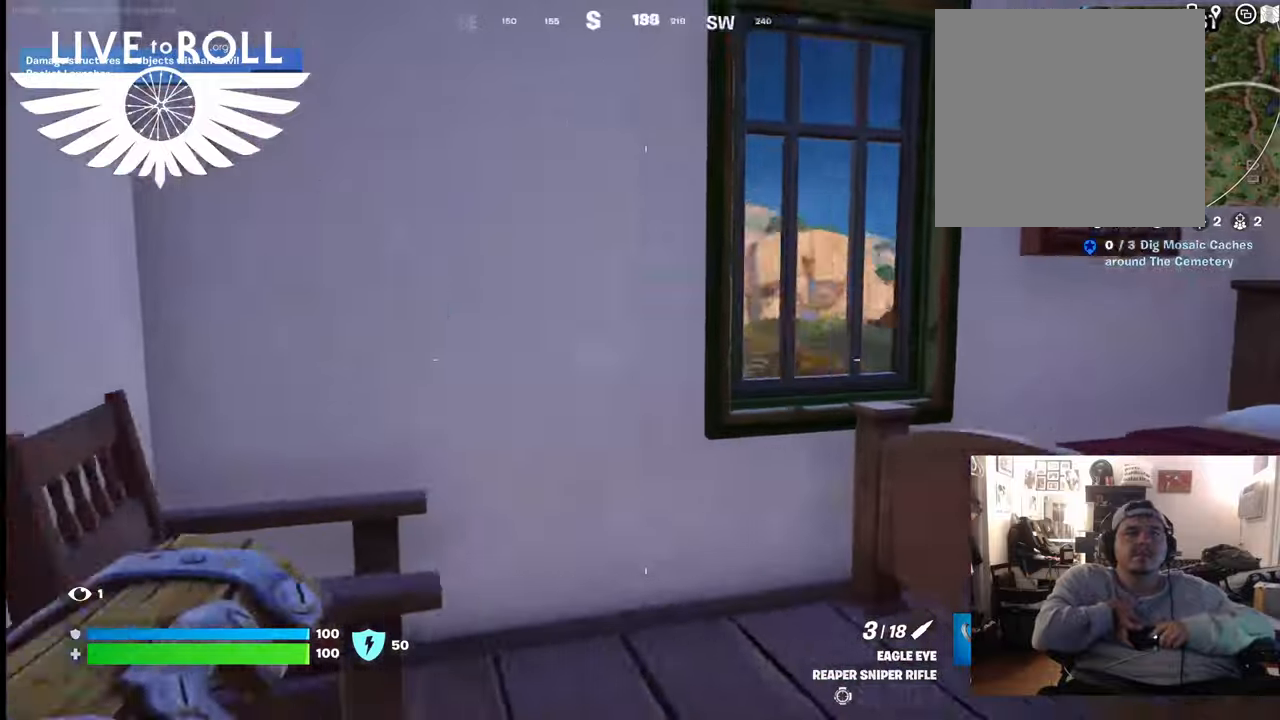
{"buttons": [], "left_stick": "up-left", "right_stick": "right", "events": [[167, "left_stick", "up-left"]]}
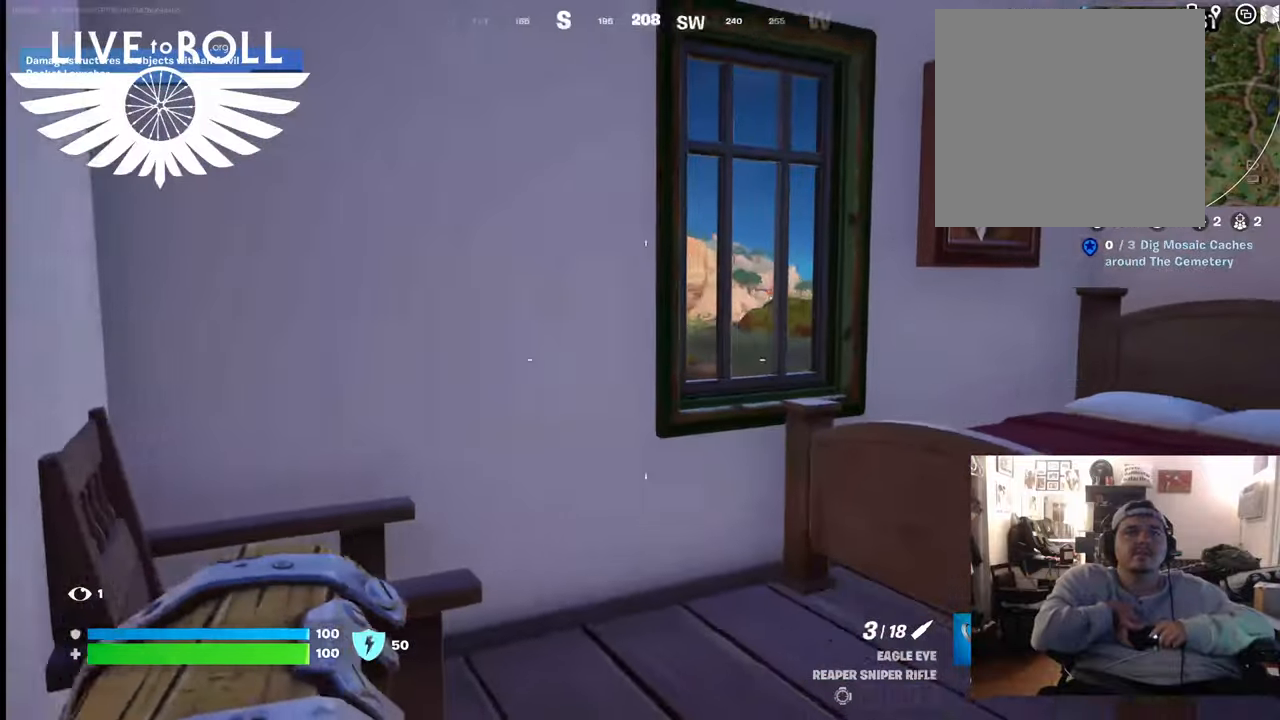
{"buttons": [], "left_stick": "center", "right_stick": "right", "events": [[33, "left_stick", "center"]]}
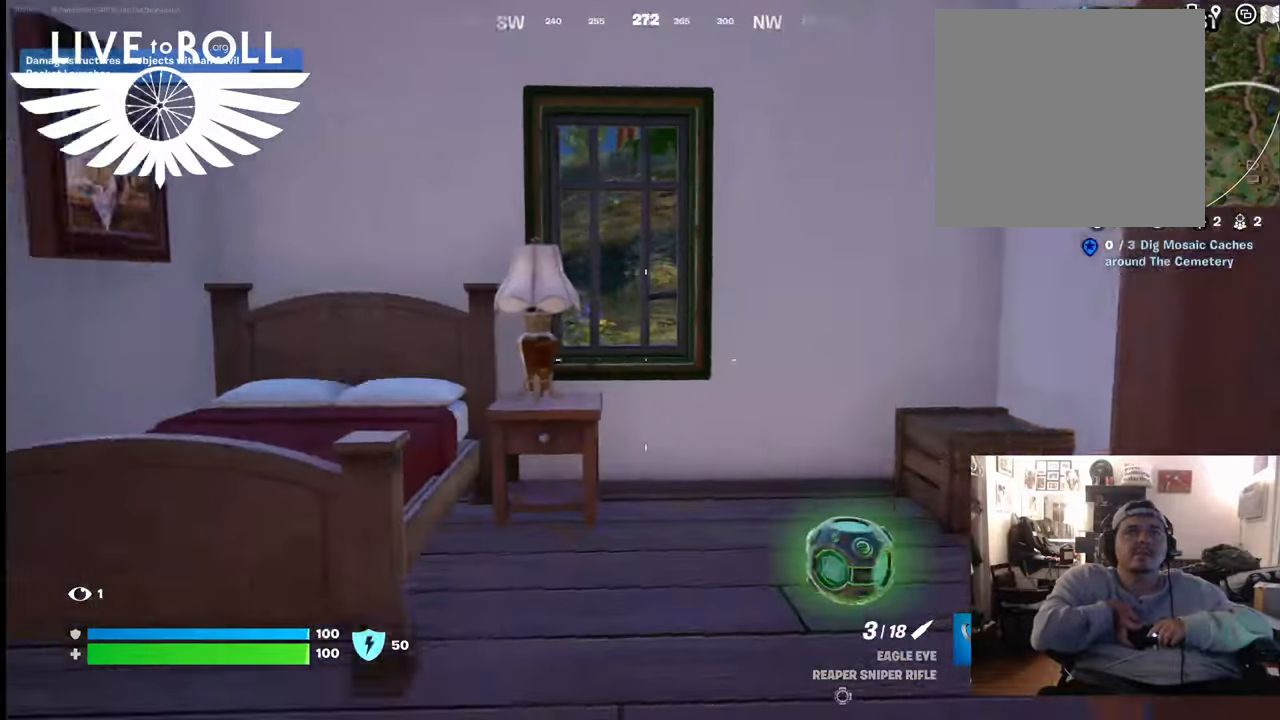
{"buttons": [], "left_stick": "center", "right_stick": "right", "events": []}
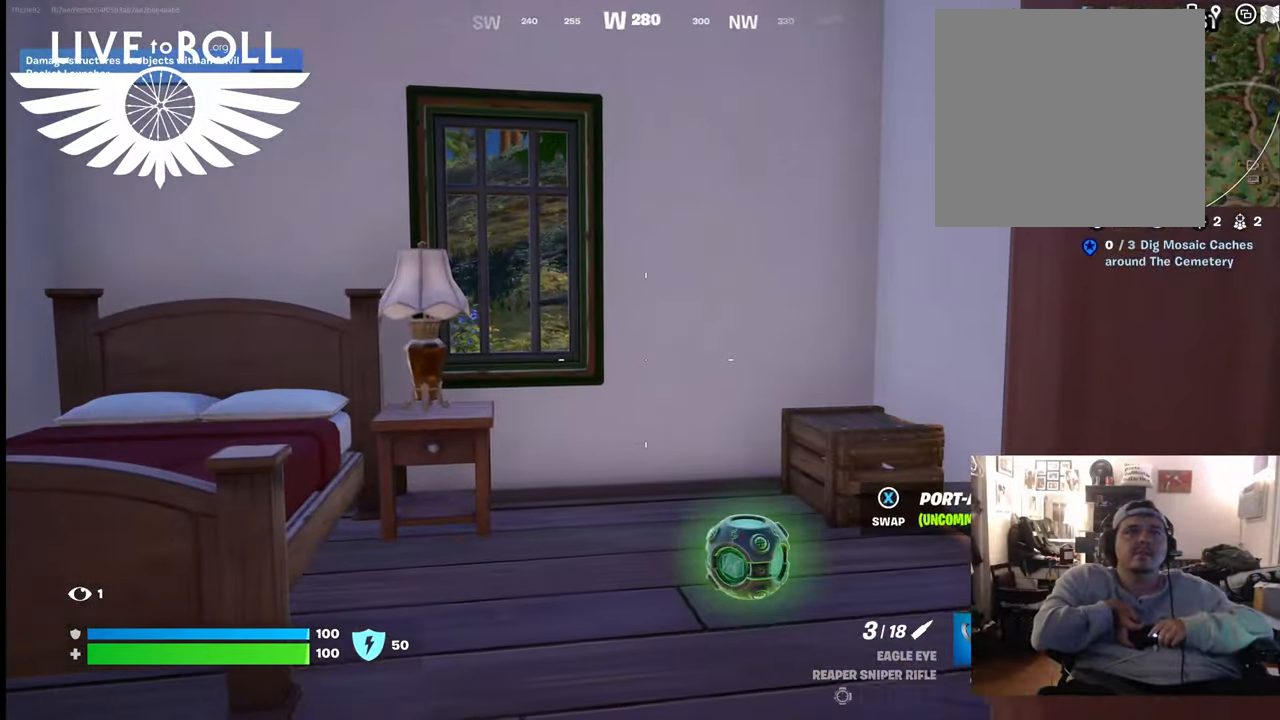
{"buttons": [], "left_stick": "up", "right_stick": "left", "events": [[200, "left_stick", "up"], [200, "right_stick", "center"], [333, "right_stick", "left"]]}
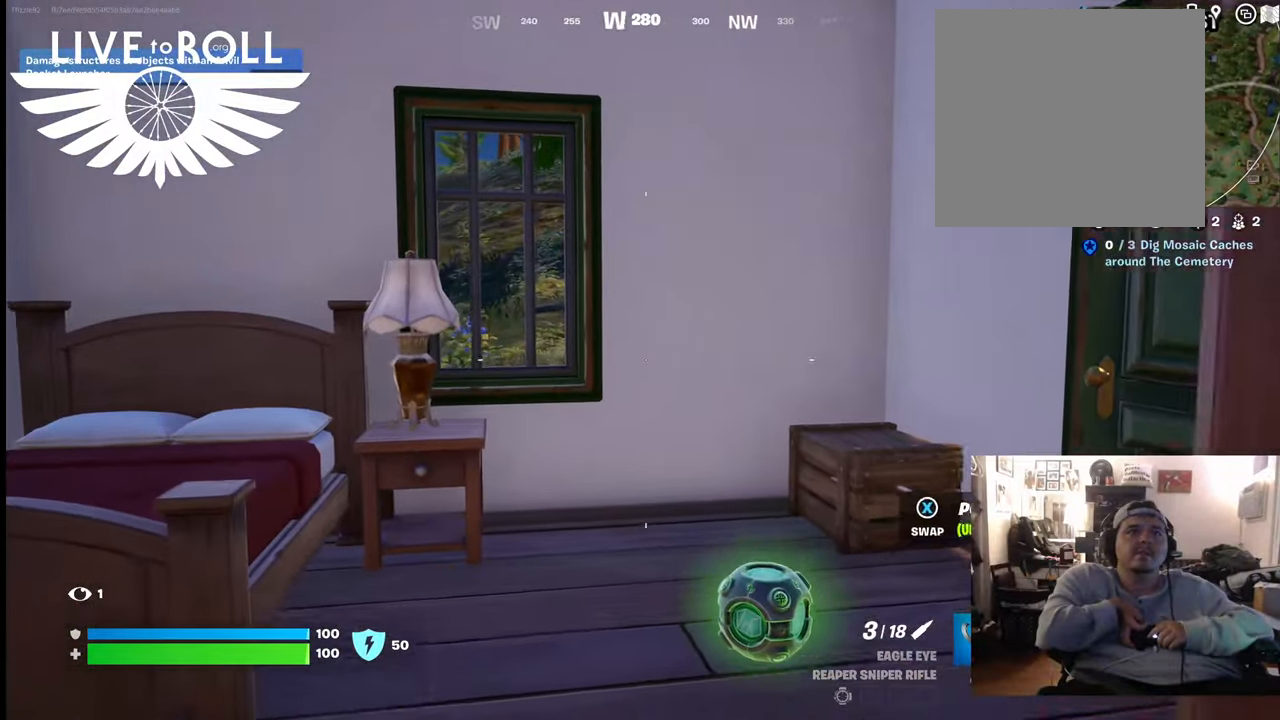
{"buttons": [], "left_stick": "up", "right_stick": "left", "events": []}
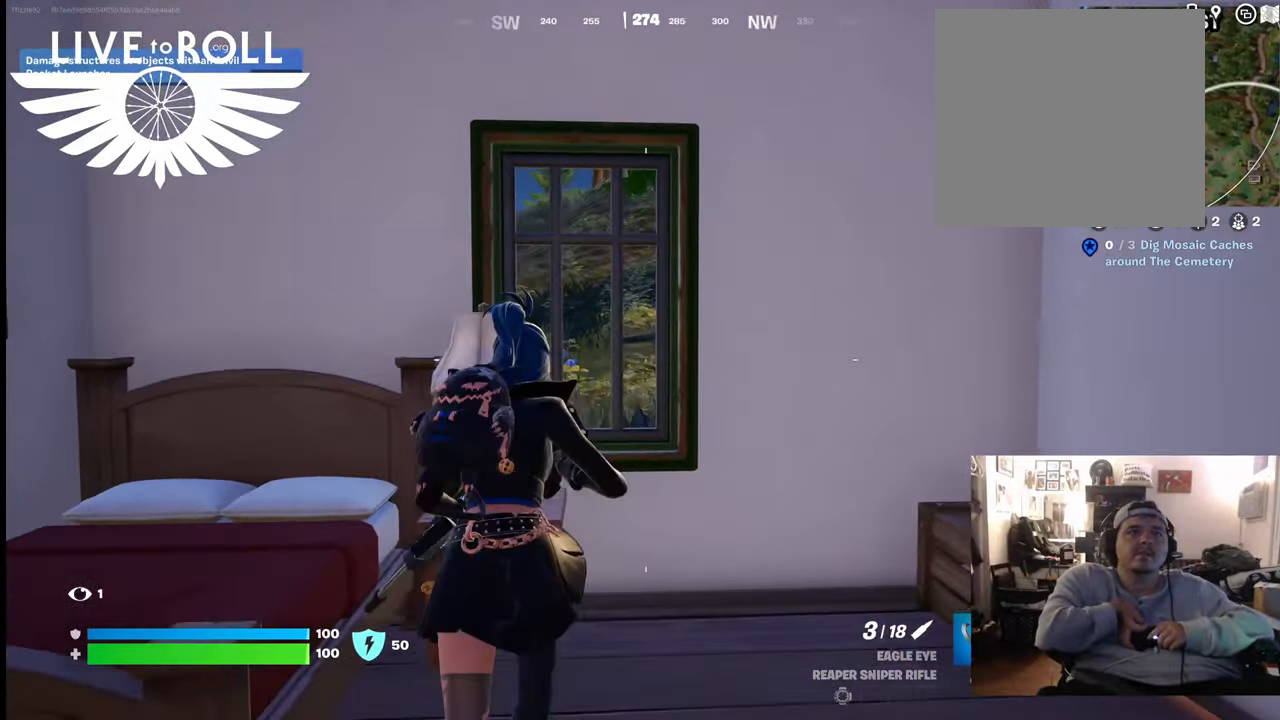
{"buttons": [], "left_stick": "center", "right_stick": "up-left", "events": [[67, "right_stick", "up-left"], [500, "left_stick", "center"]]}
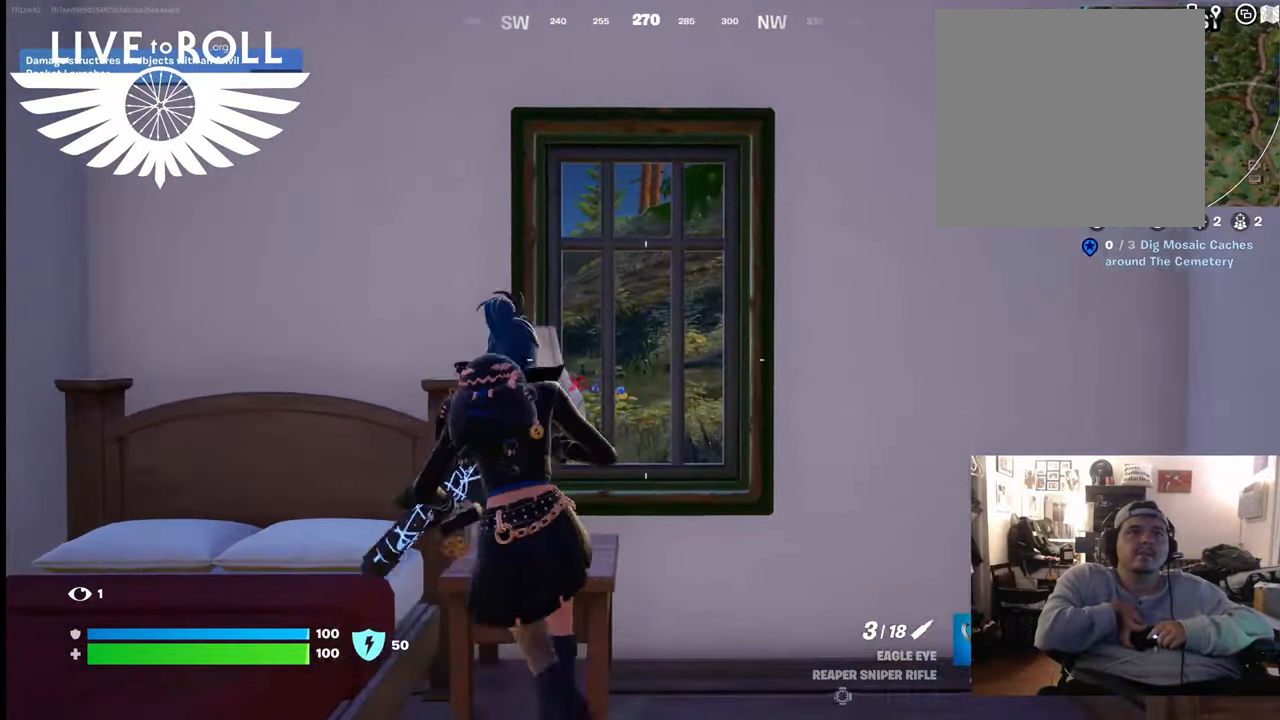
{"buttons": [], "left_stick": "down-right", "right_stick": "center", "events": [[100, "right_stick", "center"], [267, "left_stick", "right"], [333, "left_stick", "down-right"]]}
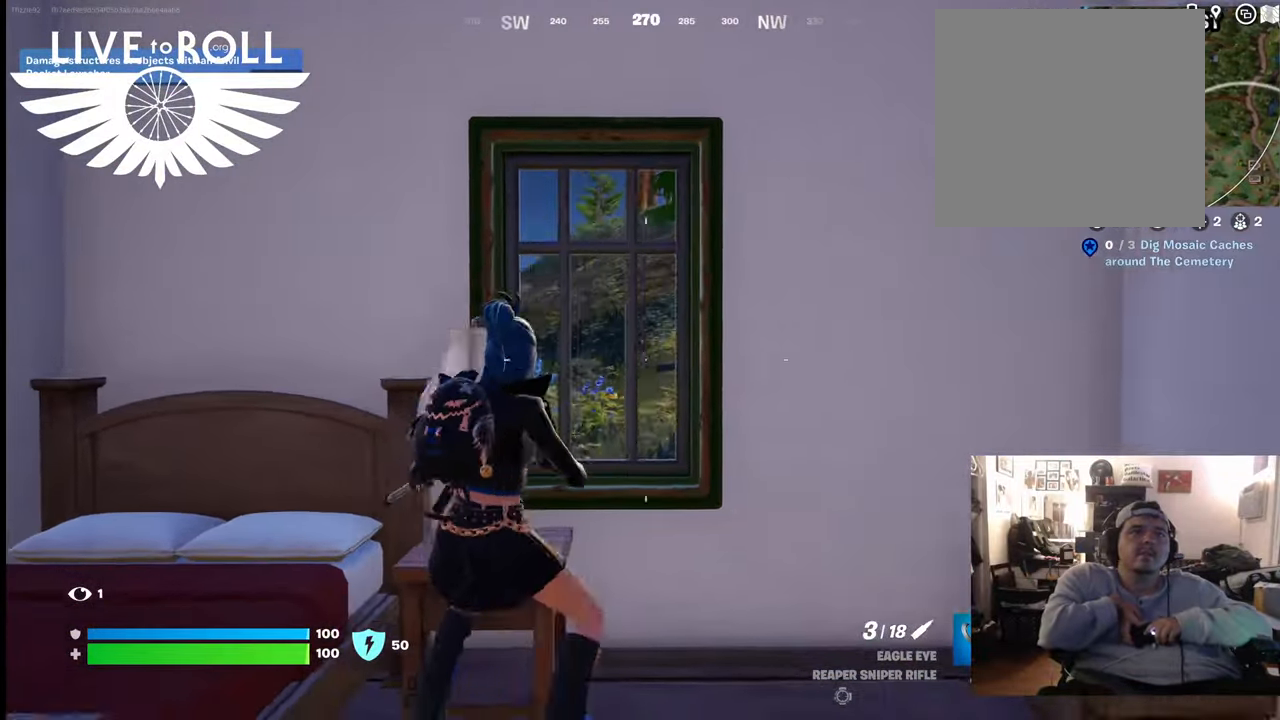
{"buttons": [], "left_stick": "down-right", "right_stick": "right", "events": [[367, "right_stick", "right"]]}
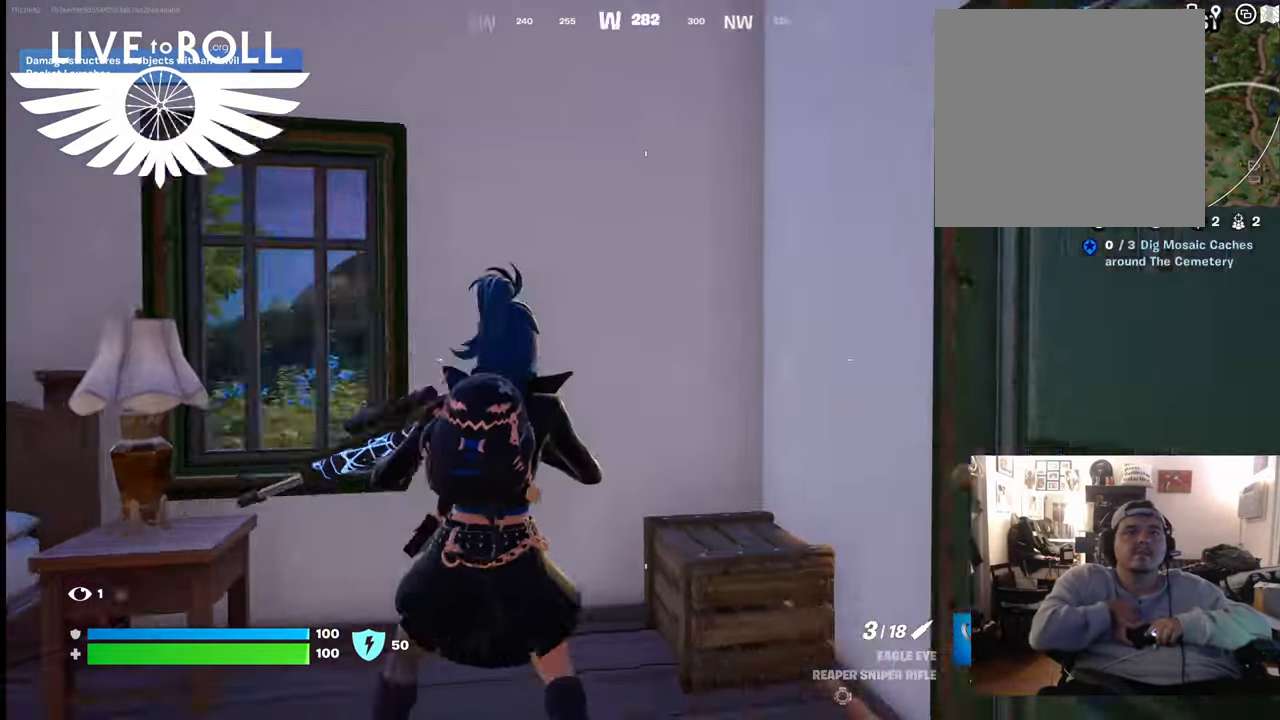
{"buttons": [], "left_stick": "right", "right_stick": "center", "events": [[100, "left_stick", "right"], [267, "right_stick", "center"]]}
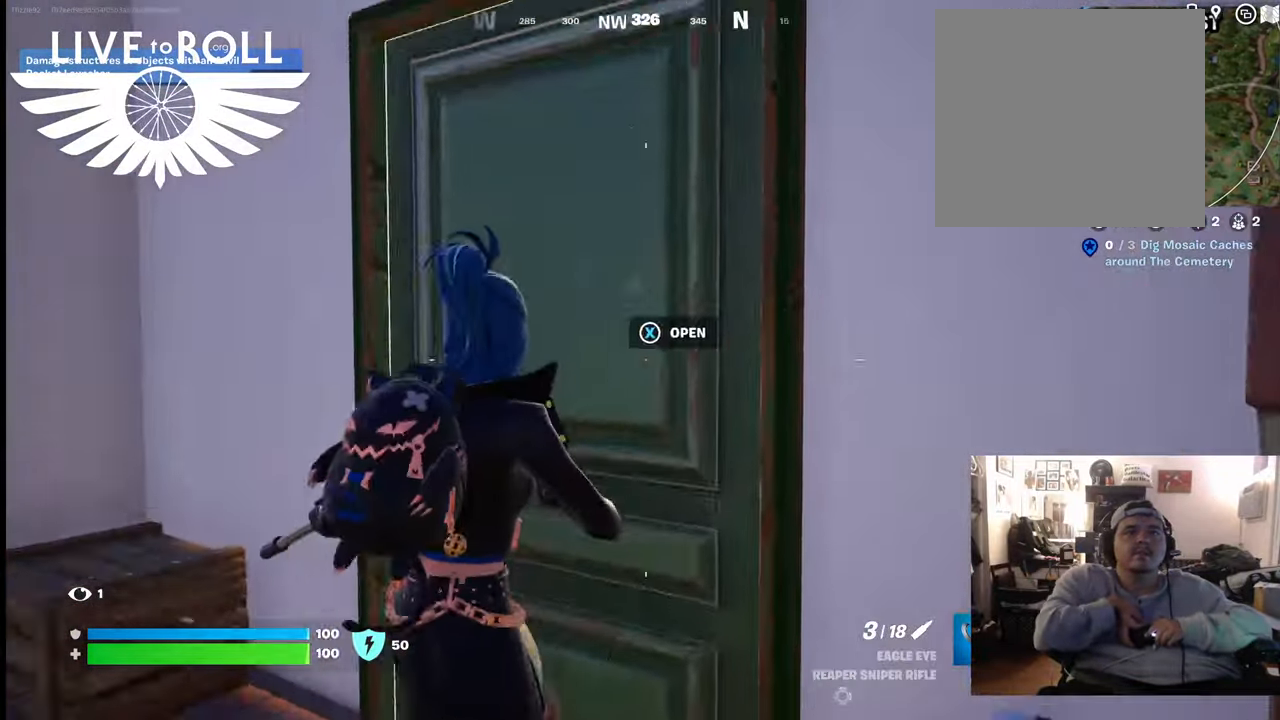
{"buttons": [], "left_stick": "center", "right_stick": "center", "events": [[67, "left_stick", "center"], [167, "X", "down"], [300, "X", "up"]]}
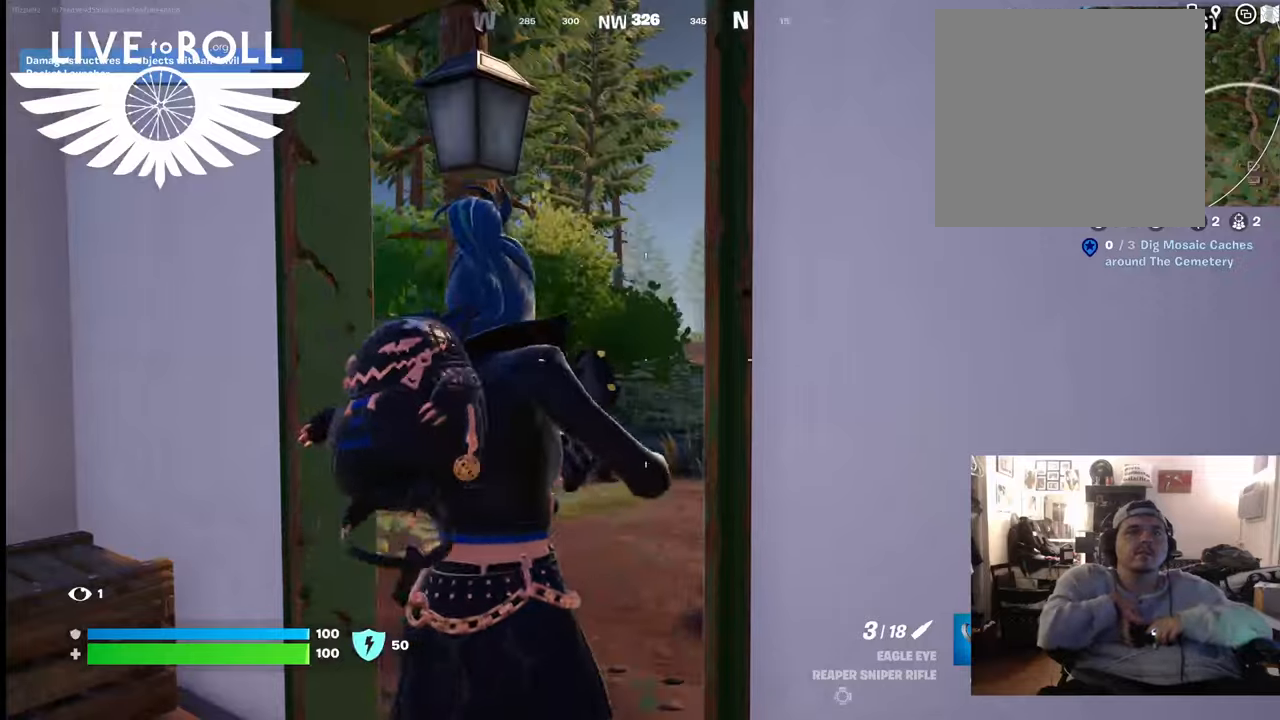
{"buttons": [], "left_stick": "center", "right_stick": "center", "events": [[267, "R3", "down"], [400, "R3", "up"]]}
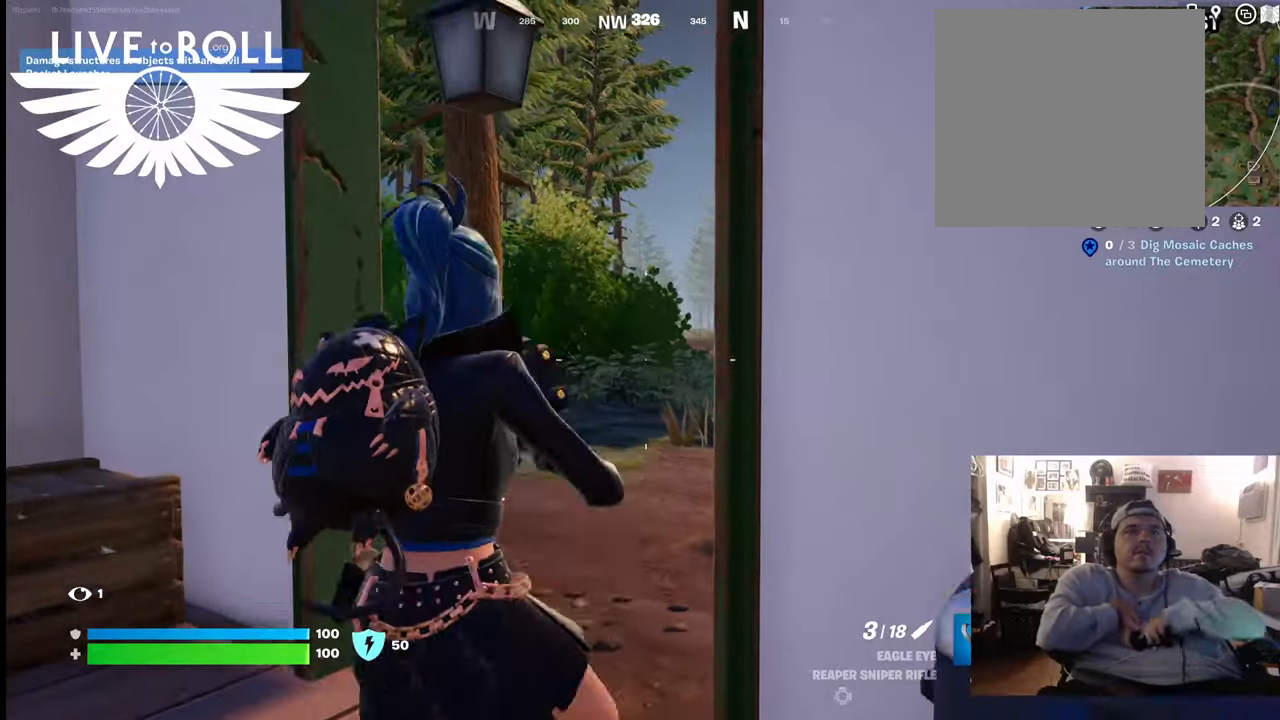
{"buttons": [], "left_stick": "up-right", "right_stick": "center", "events": [[133, "left_stick", "up-left"], [267, "left_stick", "up"], [400, "left_stick", "up-right"]]}
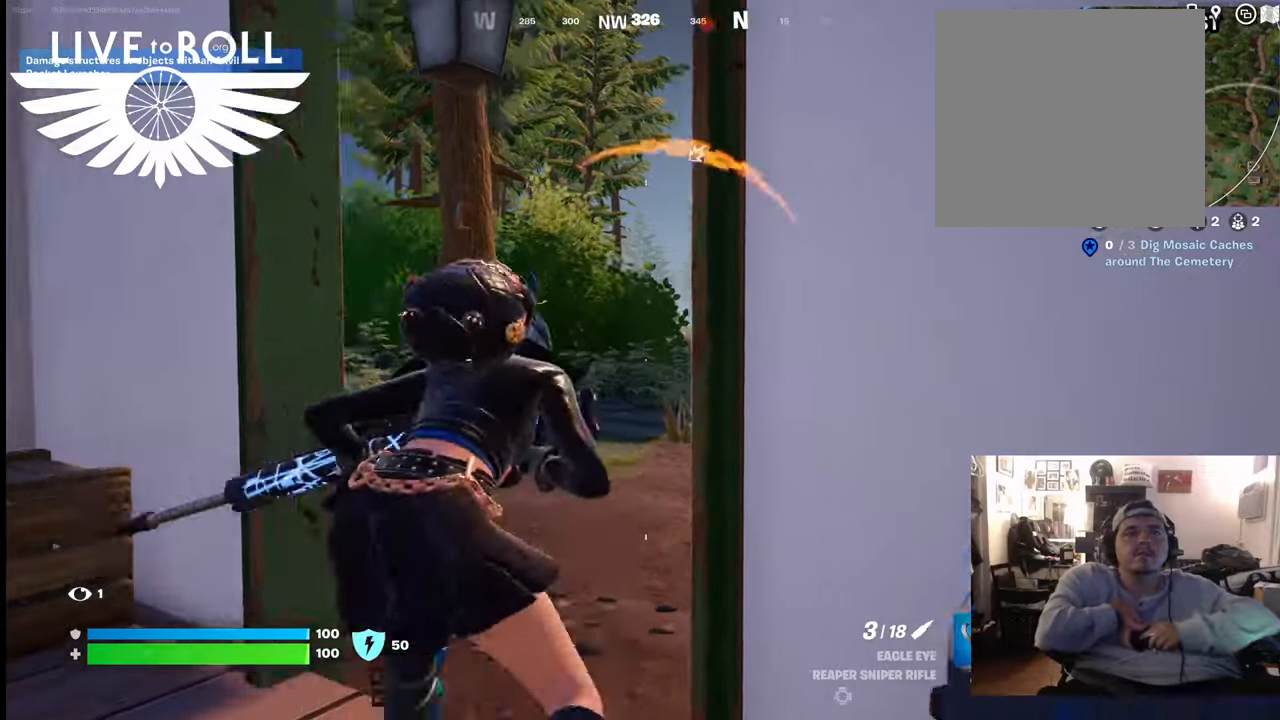
{"buttons": [], "left_stick": "up", "right_stick": "center", "events": [[200, "left_stick", "up"]]}
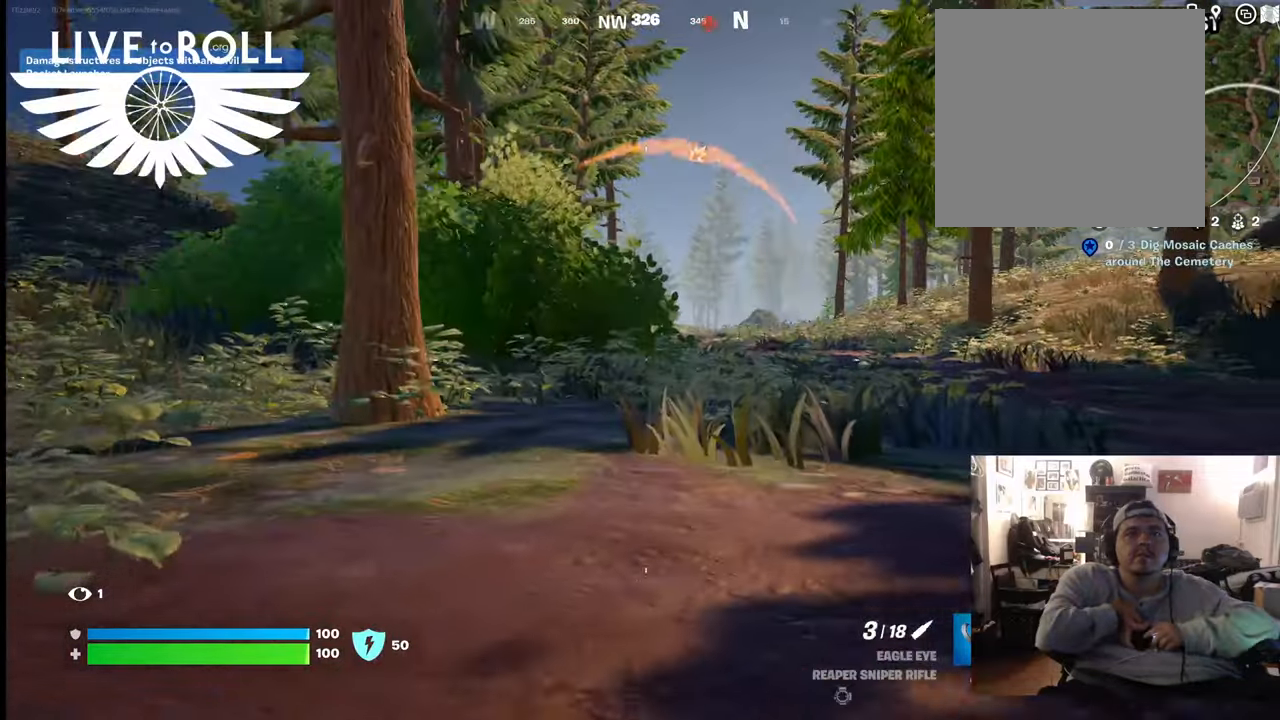
{"buttons": [], "left_stick": "left", "right_stick": "center", "events": [[400, "left_stick", "up-left"], [500, "left_stick", "left"]]}
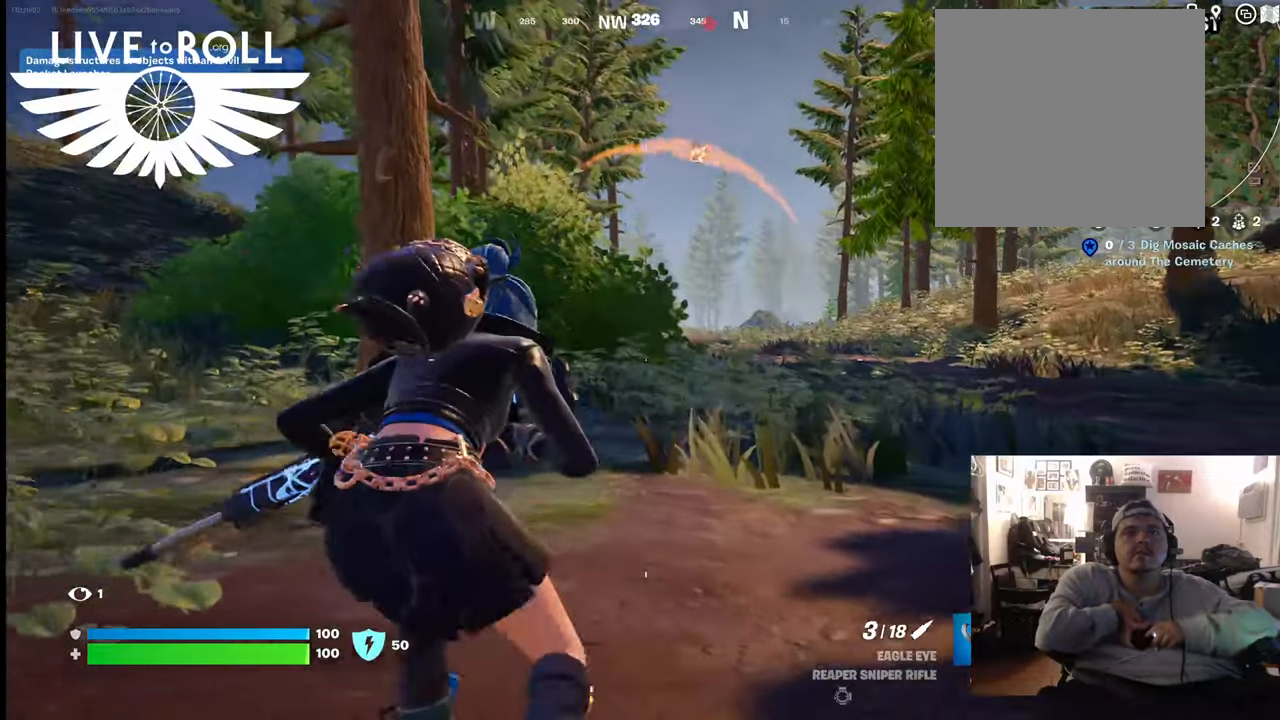
{"buttons": [], "left_stick": "up", "right_stick": "center", "events": [[67, "left_stick", "center"], [200, "left_stick", "up"]]}
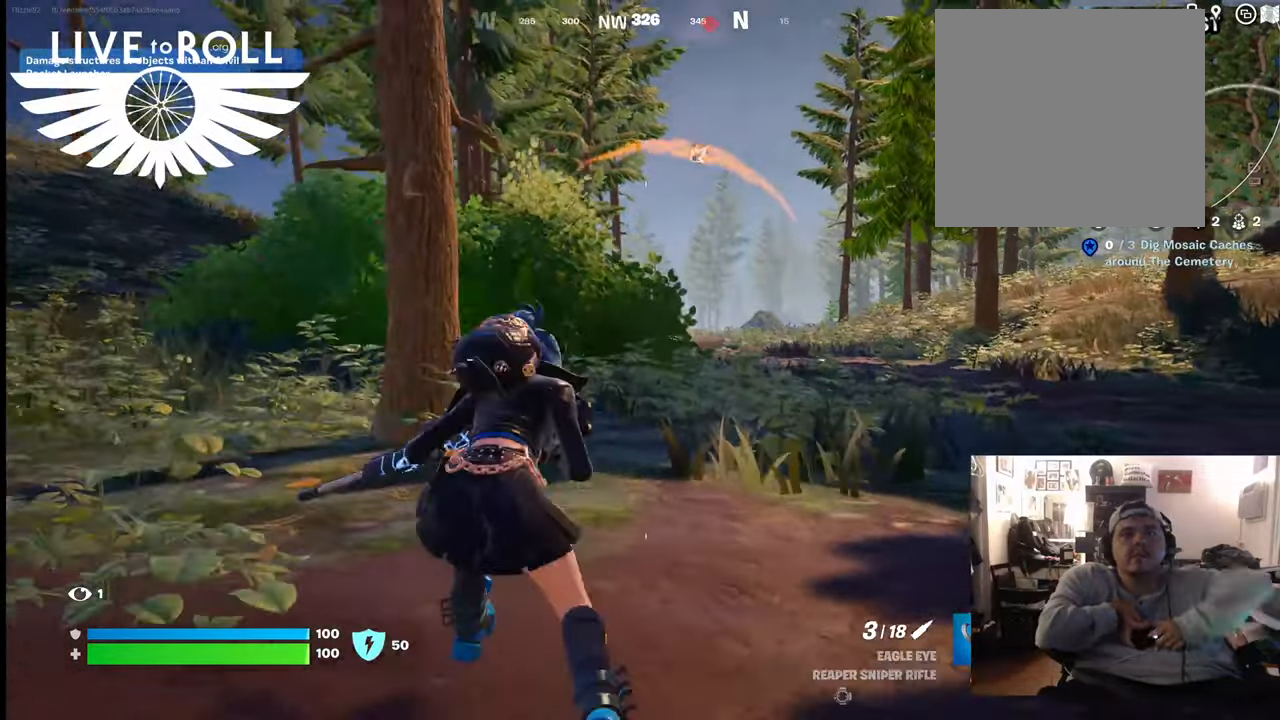
{"buttons": [], "left_stick": "up", "right_stick": "center", "events": [[133, "L3", "down"], [367, "L3", "up"]]}
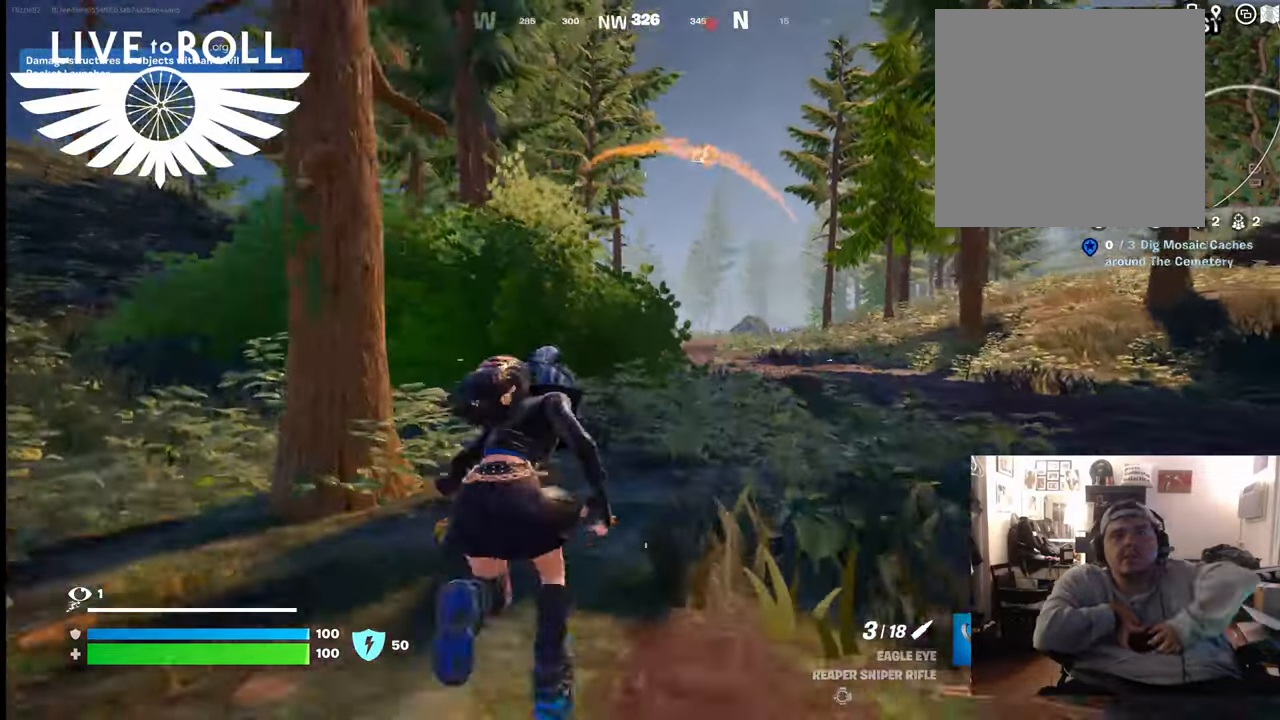
{"buttons": [], "left_stick": "up-left", "right_stick": "left", "events": [[200, "right_stick", "left"], [433, "left_stick", "up-left"]]}
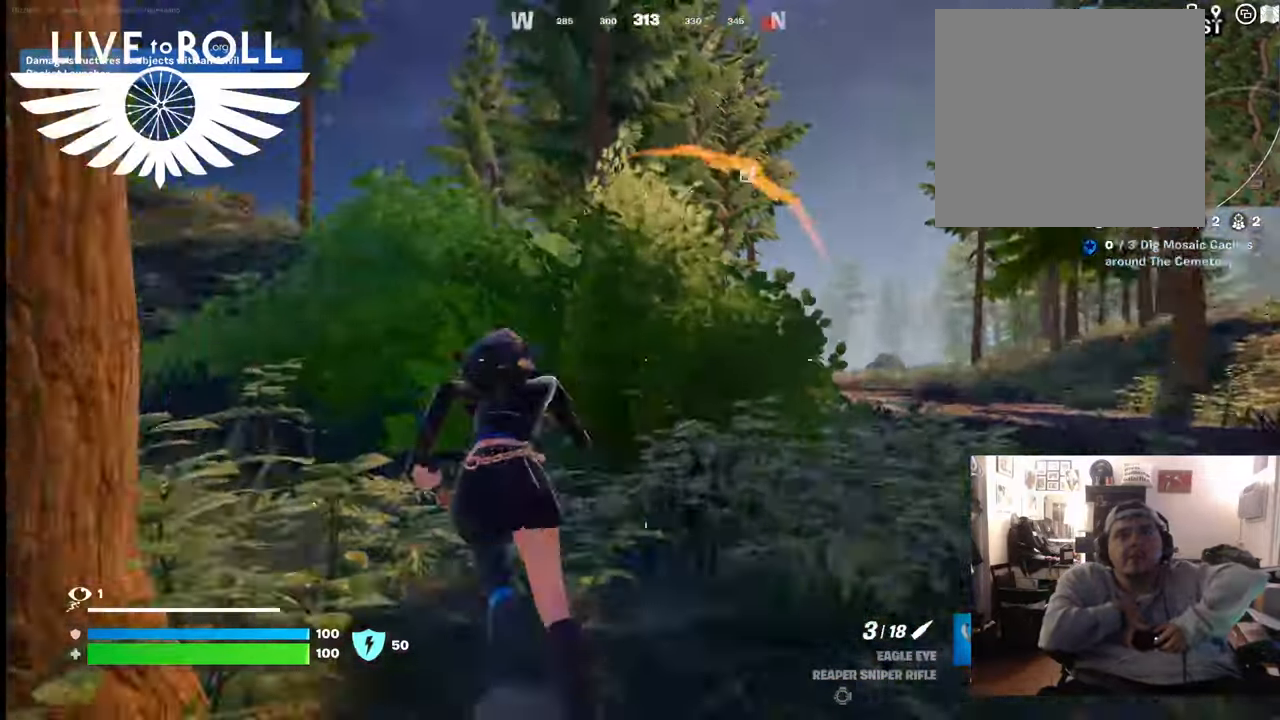
{"buttons": [], "left_stick": "up-left", "right_stick": "center", "events": [[433, "right_stick", "center"]]}